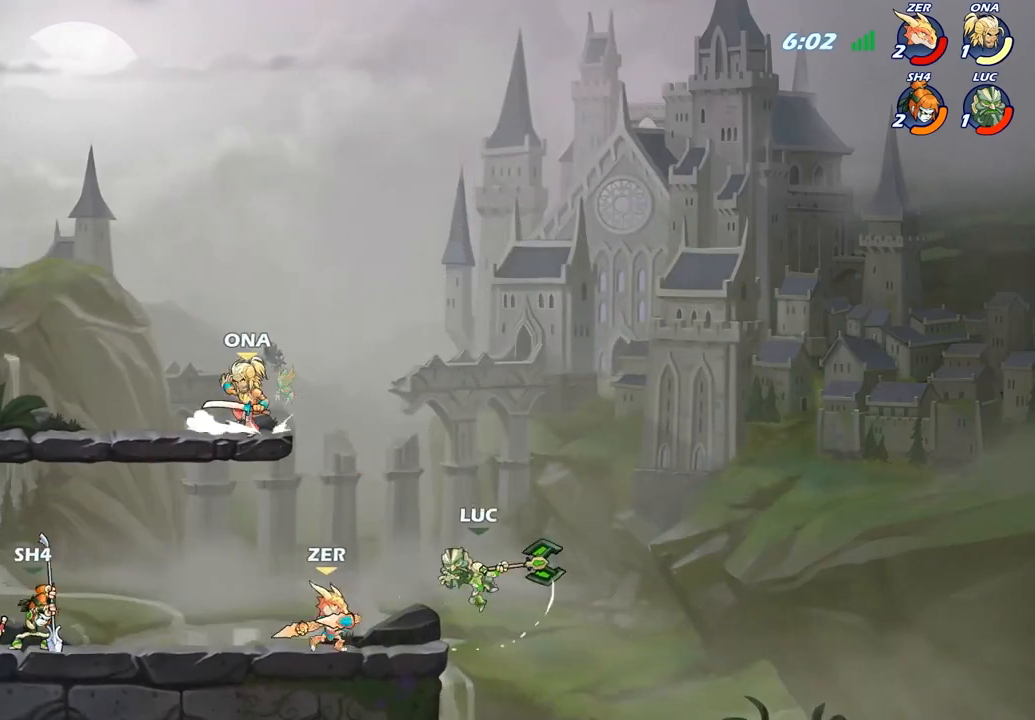
Gameplay with a controller (PlayStation layout); each line is a JSON object with the inputs held at the frame after it. "events" lists button and stick changes between this image and that frame as [ms after this image, input, new state], when the widget could be followed in between.
{"buttons": ["CIRCLE"], "left_stick": "center", "right_stick": "center", "events": [[167, "left_stick", "up-left"], [300, "left_stick", "center"], [367, "CROSS", "down"], [450, "CIRCLE", "down"], [450, "CROSS", "up"]]}
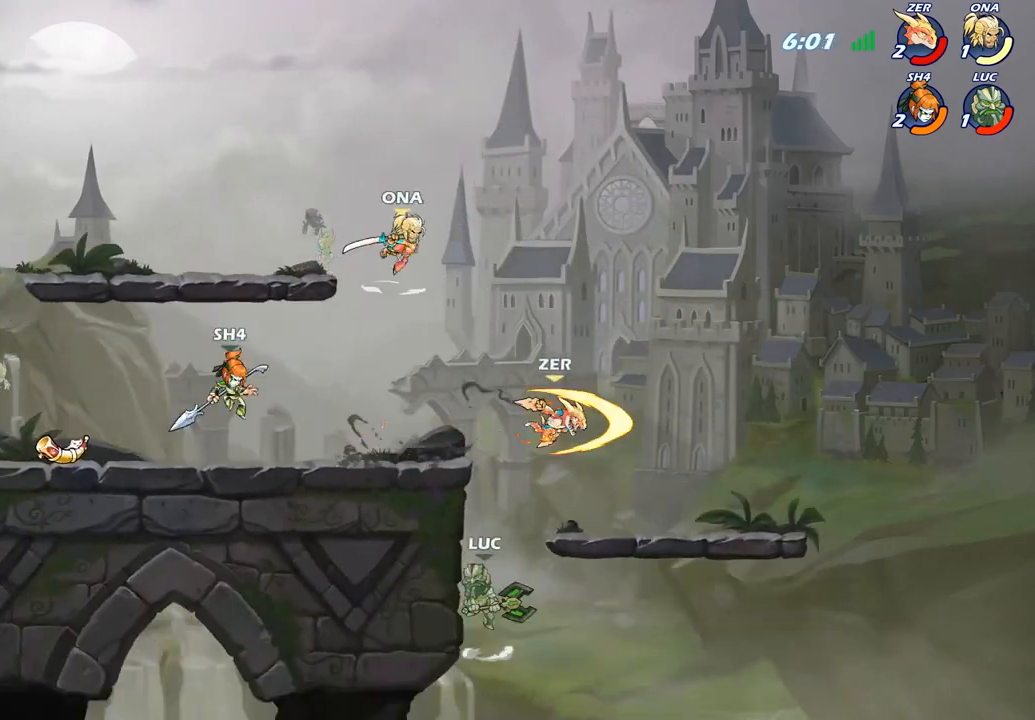
{"buttons": [], "left_stick": "up-left", "right_stick": "center", "events": [[50, "CIRCLE", "up"], [183, "left_stick", "up-left"]]}
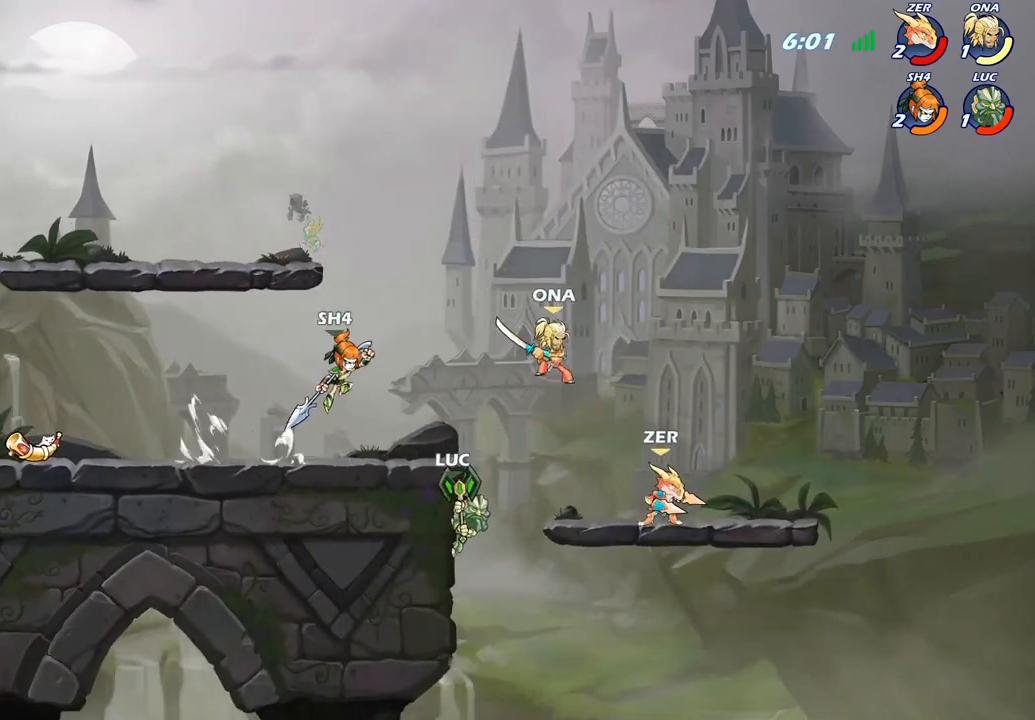
{"buttons": [], "left_stick": "up-left", "right_stick": "center", "events": [[167, "CROSS", "down"], [250, "CIRCLE", "down"], [267, "CROSS", "up"], [383, "CIRCLE", "up"]]}
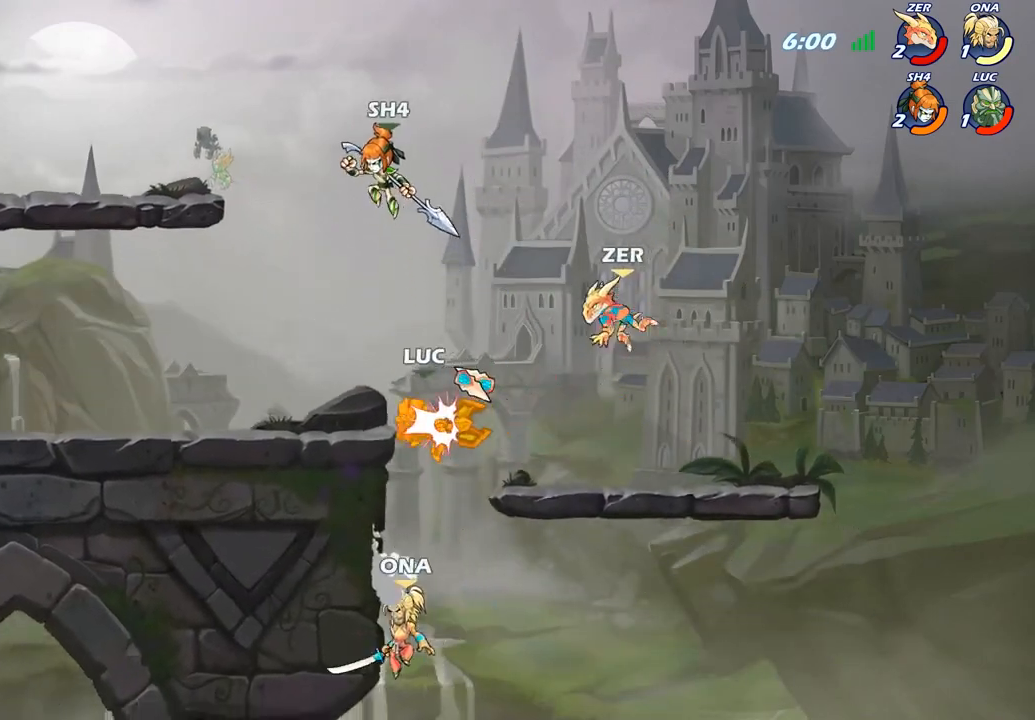
{"buttons": ["R2"], "left_stick": "up-left", "right_stick": "center", "events": [[300, "CROSS", "down"], [450, "CROSS", "up"], [500, "R2", "down"]]}
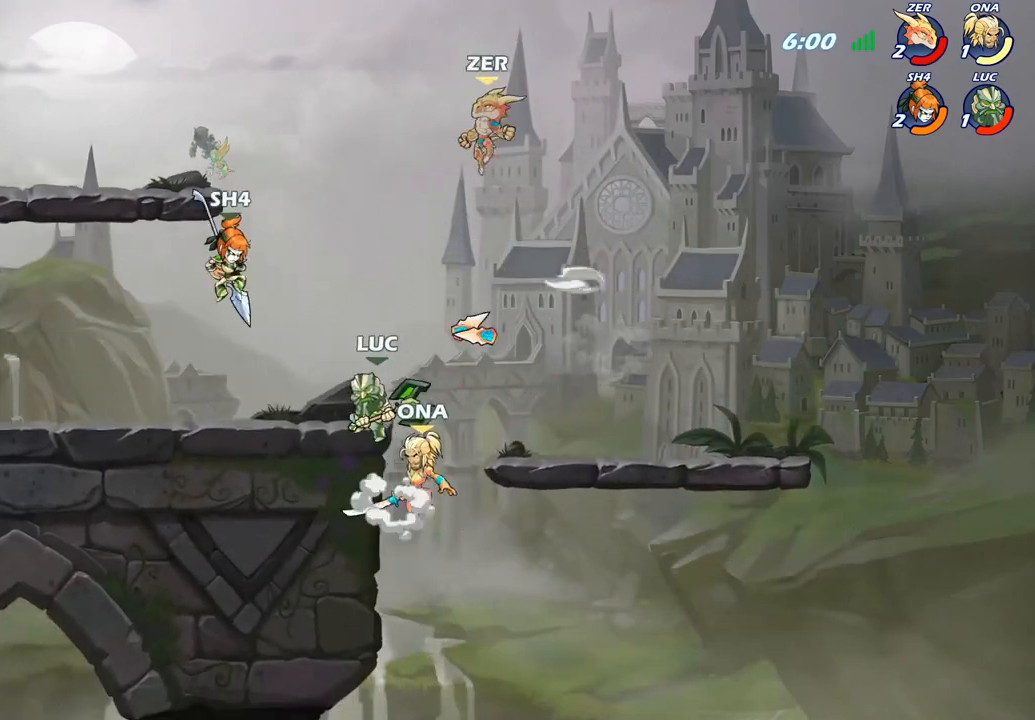
{"buttons": [], "left_stick": "down-left", "right_stick": "center", "events": [[17, "R1", "down"], [150, "R1", "up"], [200, "R1", "down"], [300, "left_stick", "down-left"], [367, "R1", "up"], [367, "R2", "up"]]}
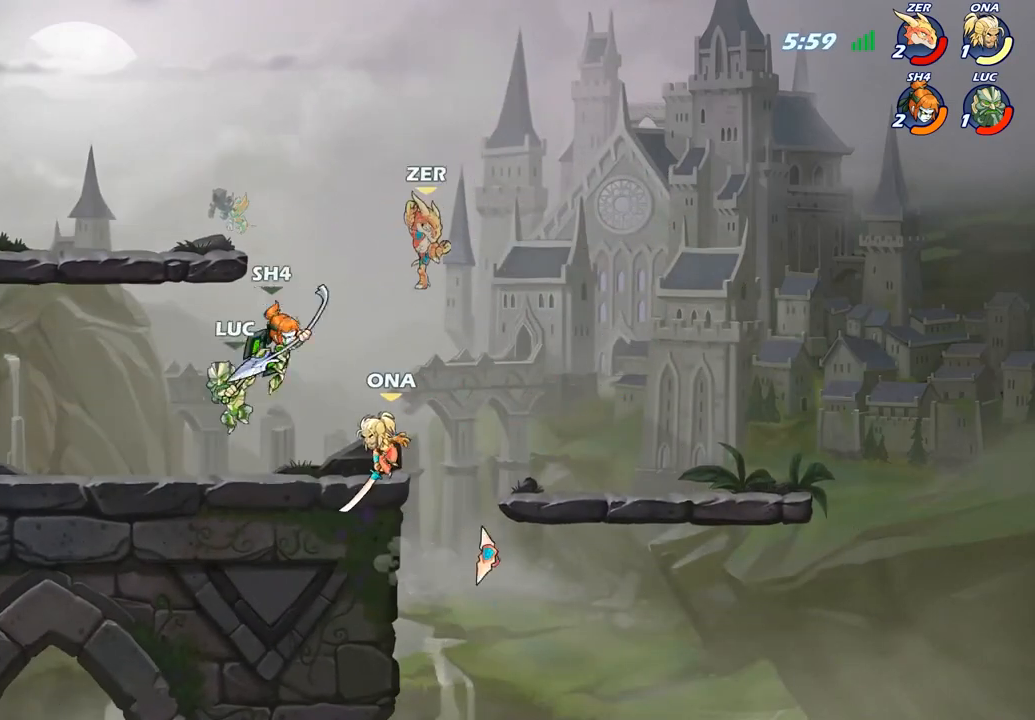
{"buttons": [], "left_stick": "center", "right_stick": "center", "events": [[17, "left_stick", "down-right"], [183, "R2", "down"], [200, "R1", "down"], [233, "CIRCLE", "down"], [267, "R1", "up"], [267, "R2", "up"], [267, "left_stick", "down"], [350, "CIRCLE", "up"], [417, "left_stick", "center"]]}
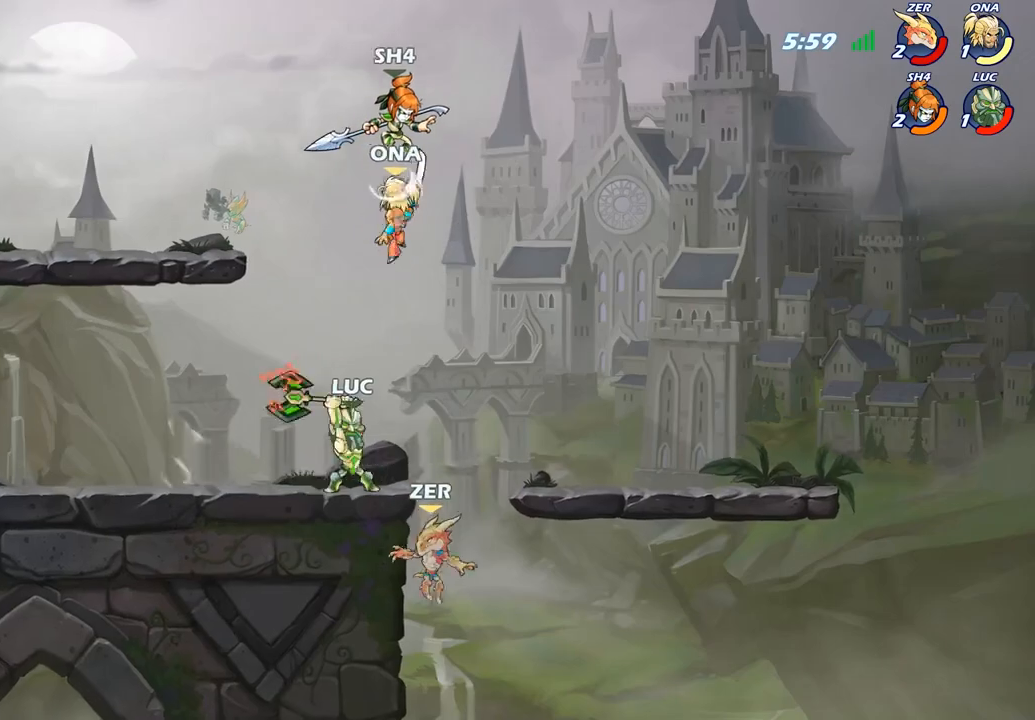
{"buttons": [], "left_stick": "center", "right_stick": "center", "events": [[117, "CIRCLE", "down"], [200, "CIRCLE", "up"]]}
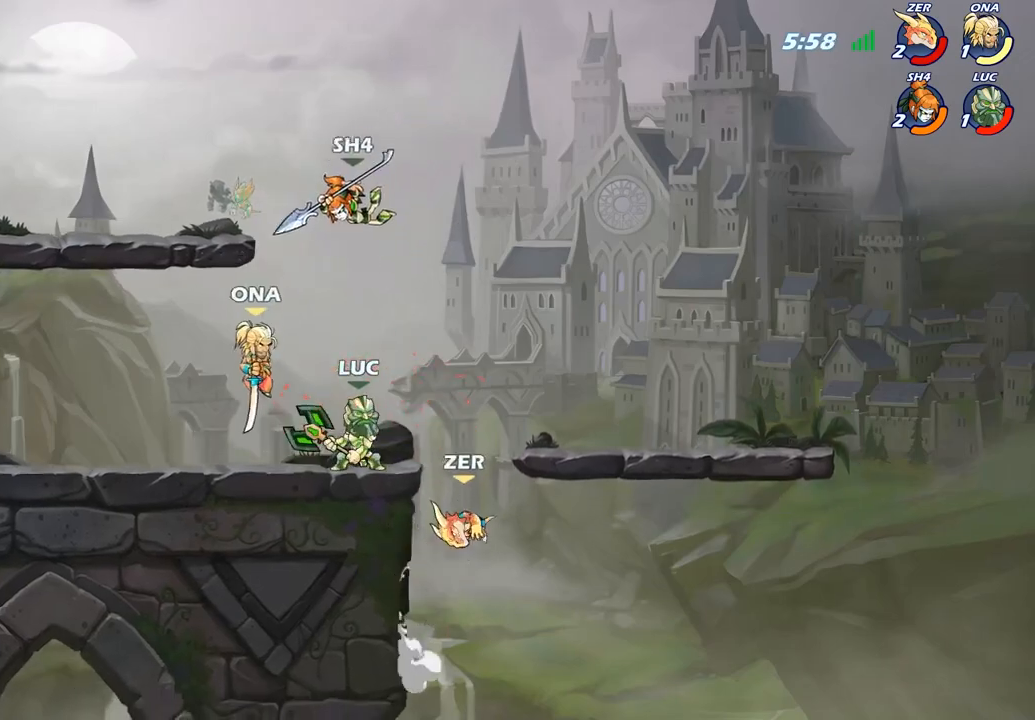
{"buttons": [], "left_stick": "down-right", "right_stick": "center", "events": [[33, "left_stick", "up-left"], [50, "CROSS", "down"], [183, "CROSS", "up"], [200, "R1", "down"], [200, "R2", "down"], [367, "R1", "up"], [400, "R2", "up"], [417, "left_stick", "down-left"], [500, "left_stick", "down-right"]]}
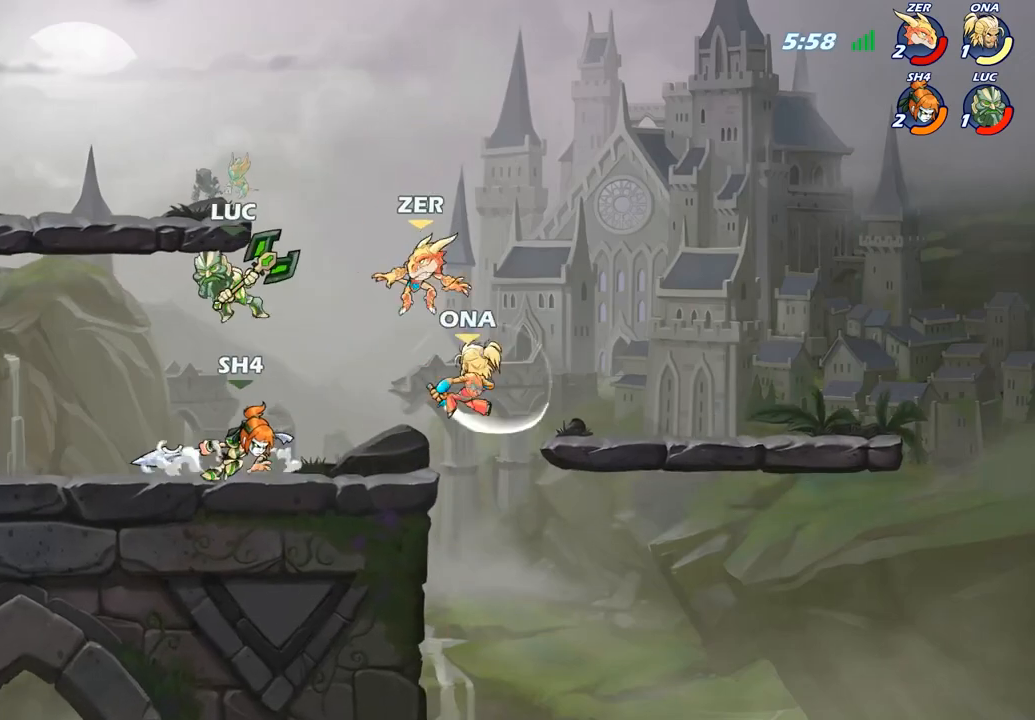
{"buttons": [], "left_stick": "center", "right_stick": "center", "events": [[67, "left_stick", "right"], [200, "SQUARE", "down"], [250, "left_stick", "center"], [300, "SQUARE", "up"]]}
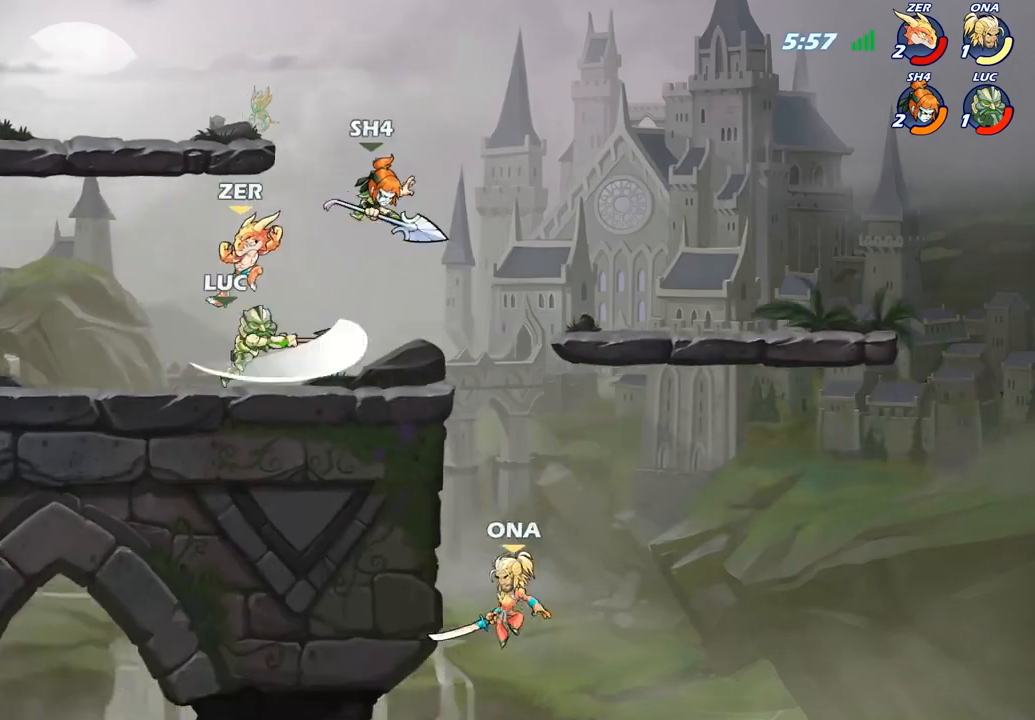
{"buttons": ["CROSS"], "left_stick": "up-left", "right_stick": "center", "events": [[183, "left_stick", "left"], [233, "left_stick", "up-left"], [433, "CROSS", "down"]]}
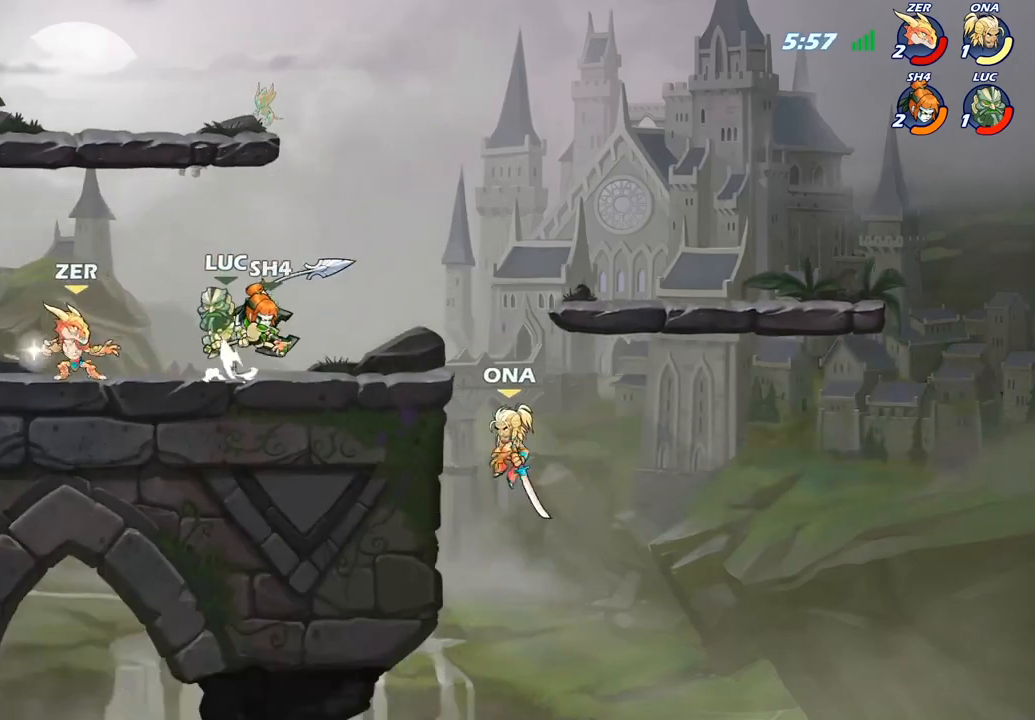
{"buttons": [], "left_stick": "up-left", "right_stick": "center", "events": [[50, "CROSS", "up"], [300, "R2", "down"], [500, "R2", "up"]]}
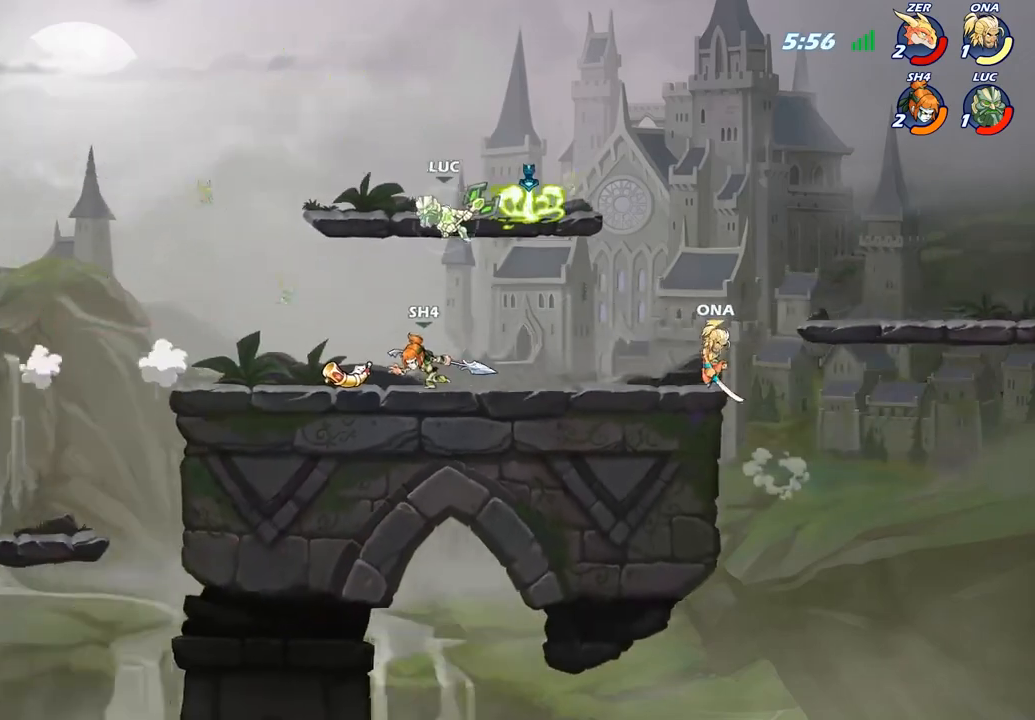
{"buttons": [], "left_stick": "center", "right_stick": "center", "events": [[33, "left_stick", "left"], [183, "left_stick", "down-right"], [333, "left_stick", "right"], [350, "R1", "down"], [450, "R1", "up"], [467, "left_stick", "center"]]}
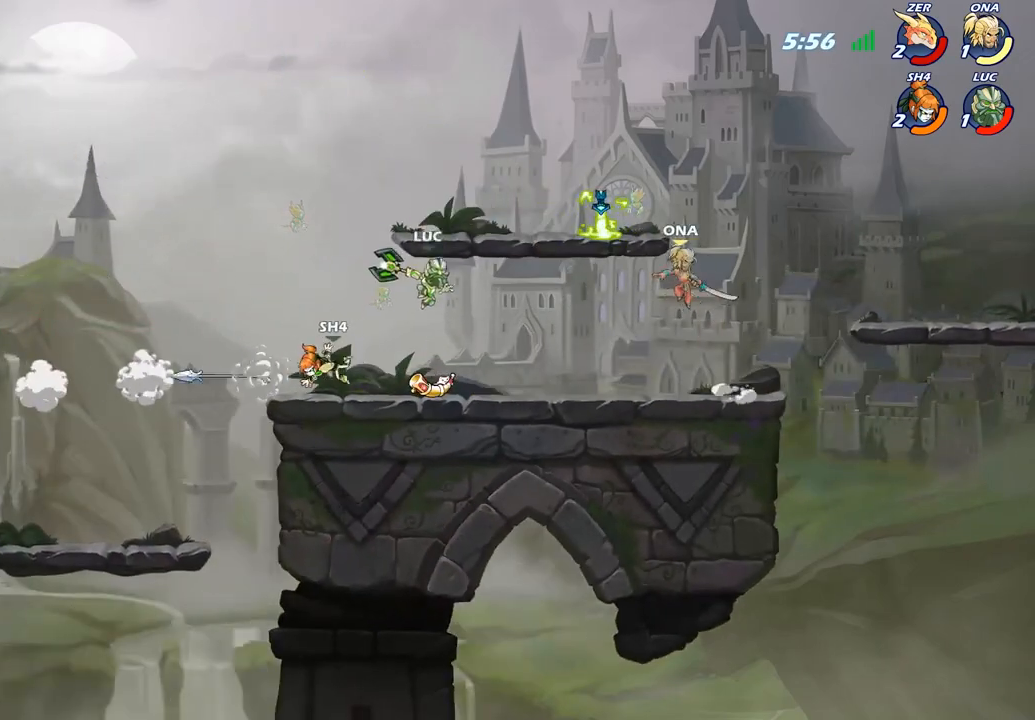
{"buttons": ["CROSS", "R1"], "left_stick": "center", "right_stick": "center", "events": [[433, "R1", "down"], [483, "CROSS", "down"]]}
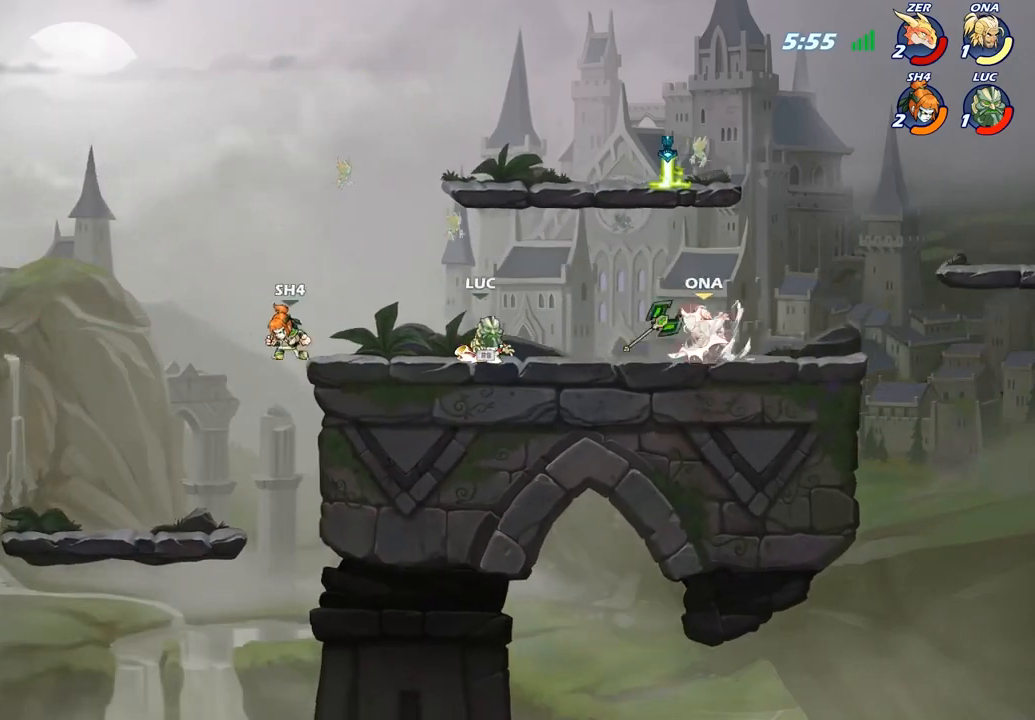
{"buttons": [], "left_stick": "right", "right_stick": "center", "events": [[33, "left_stick", "right"], [50, "R1", "up"], [150, "CROSS", "up"], [233, "SQUARE", "down"], [367, "SQUARE", "up"]]}
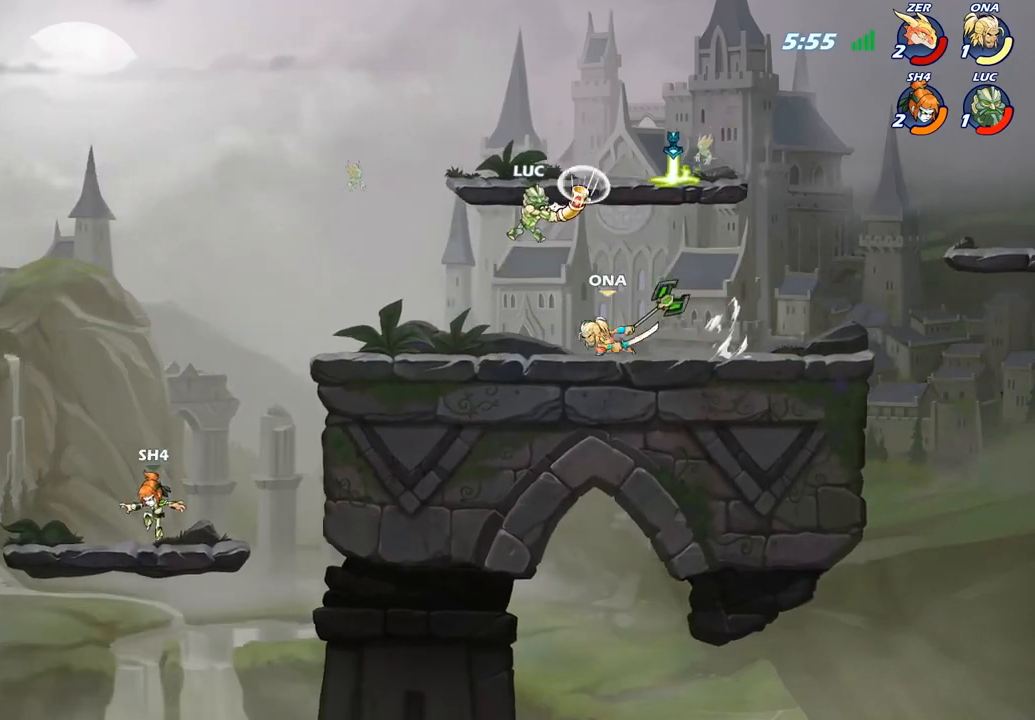
{"buttons": ["R1"], "left_stick": "down-left", "right_stick": "center", "events": [[183, "CROSS", "down"], [233, "left_stick", "up-right"], [333, "CROSS", "up"], [450, "R1", "down"], [450, "left_stick", "up-left"], [500, "left_stick", "down-left"]]}
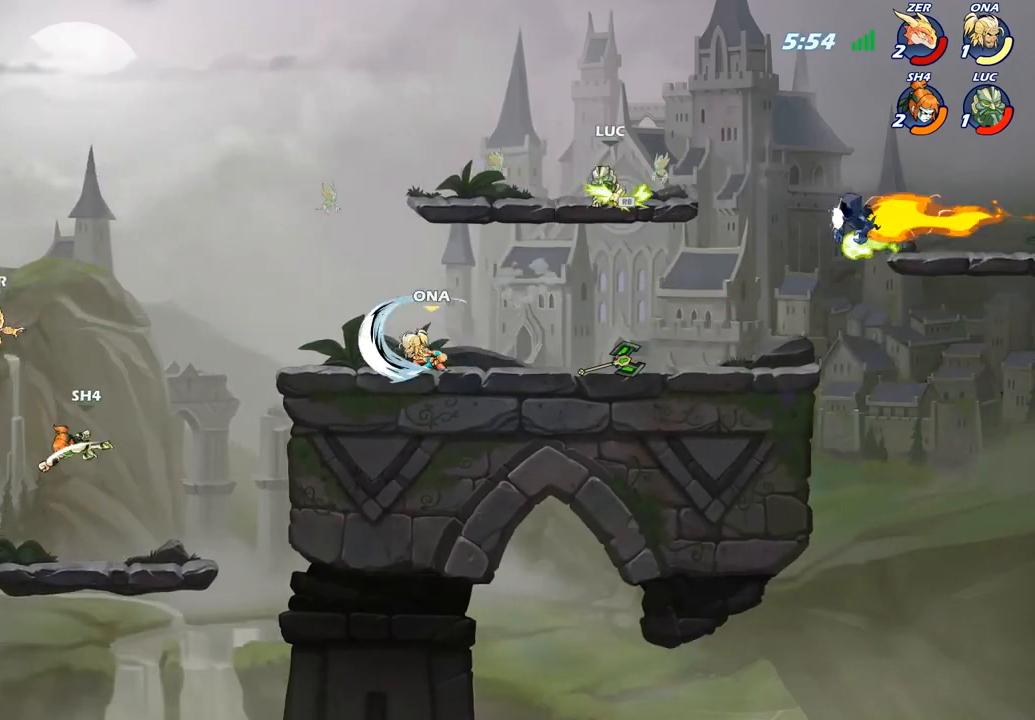
{"buttons": [], "left_stick": "down-right", "right_stick": "center", "events": [[50, "R1", "up"], [317, "left_stick", "down-right"]]}
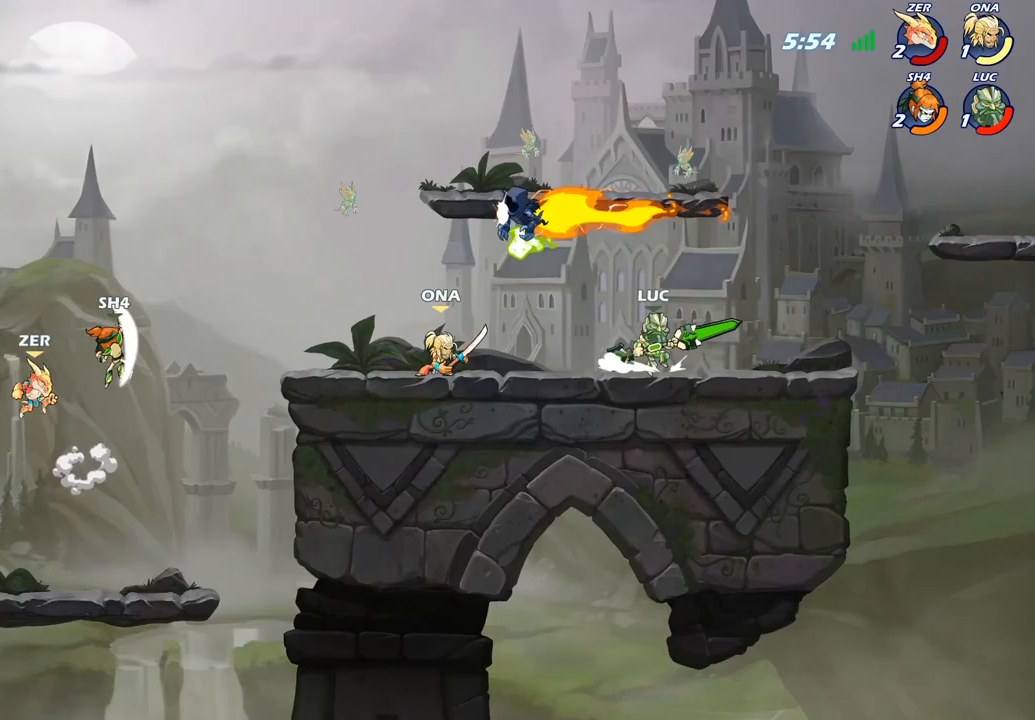
{"buttons": [], "left_stick": "down-left", "right_stick": "center", "events": [[100, "CROSS", "down"], [100, "left_stick", "up-left"], [233, "CROSS", "up"], [350, "SQUARE", "down"], [450, "left_stick", "down-left"], [467, "SQUARE", "up"]]}
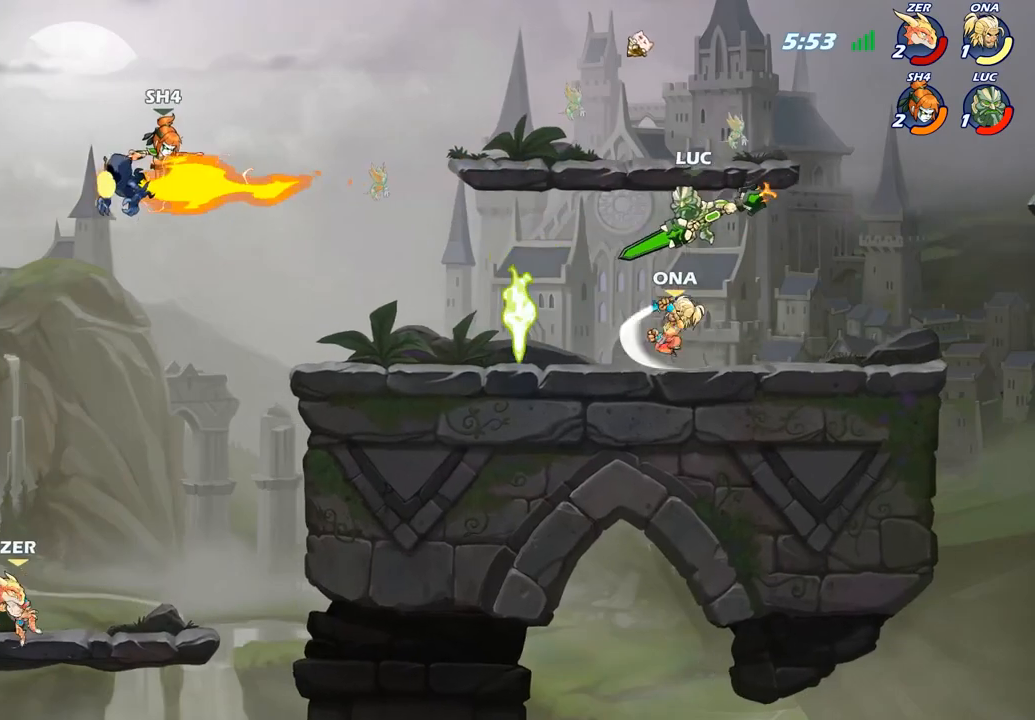
{"buttons": [], "left_stick": "center", "right_stick": "center", "events": [[67, "left_stick", "center"], [333, "left_stick", "up-left"], [417, "left_stick", "center"]]}
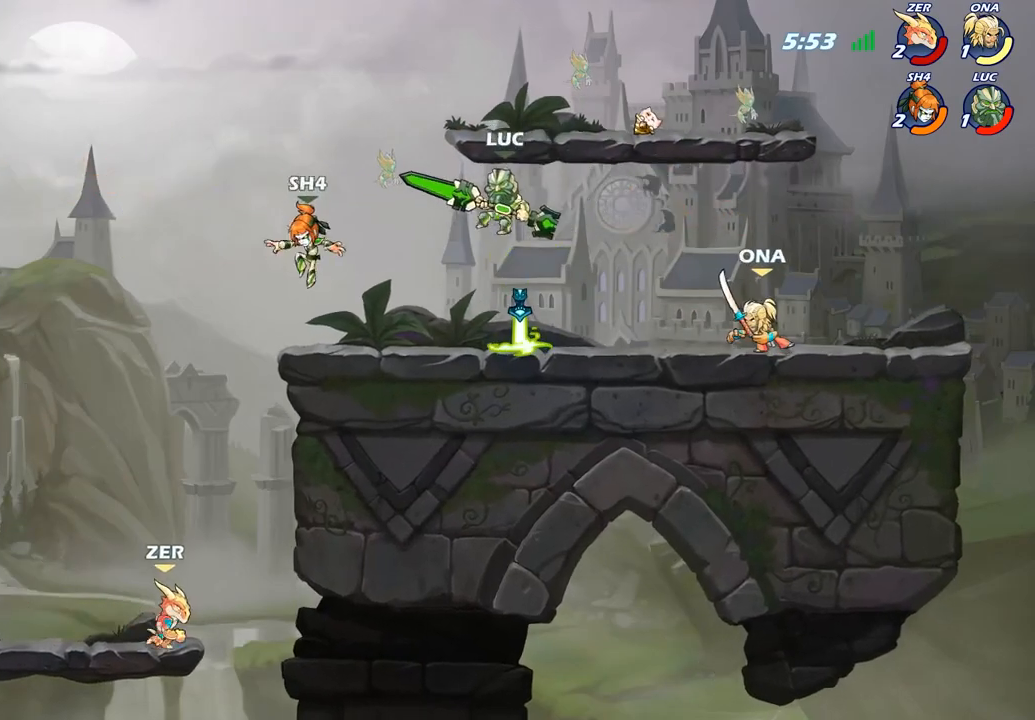
{"buttons": [], "left_stick": "down-left", "right_stick": "center", "events": [[50, "left_stick", "right"], [217, "left_stick", "down"], [233, "CROSS", "down"], [283, "left_stick", "down-left"], [300, "SQUARE", "down"], [317, "CROSS", "up"], [317, "right_stick", "down-left"], [383, "SQUARE", "up"], [383, "right_stick", "center"]]}
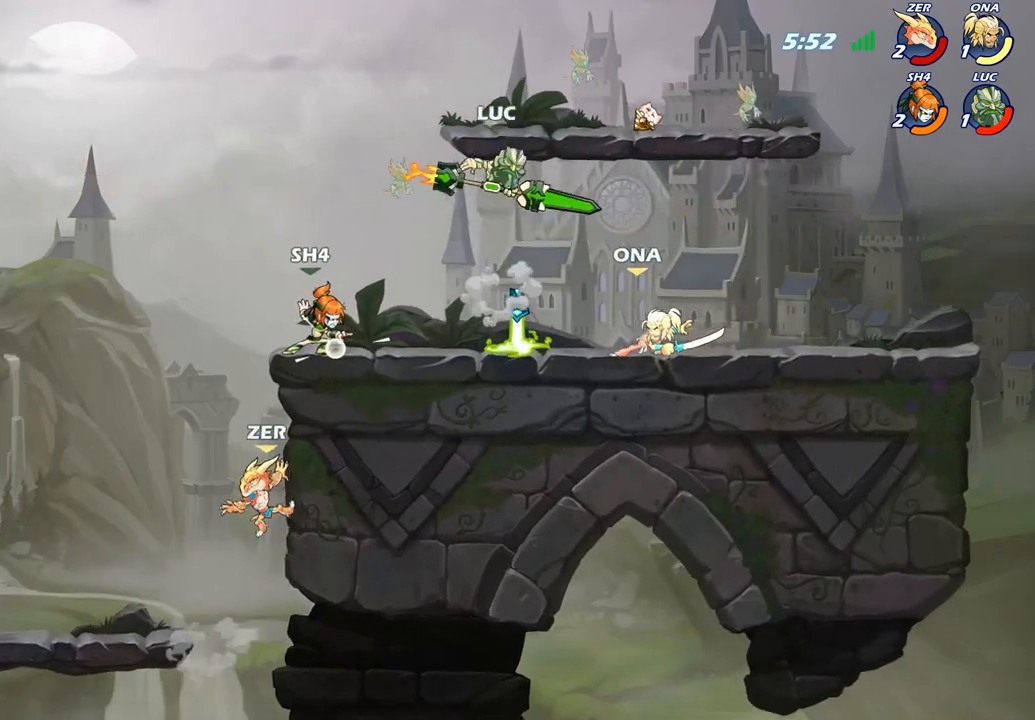
{"buttons": [], "left_stick": "right", "right_stick": "center", "events": [[117, "left_stick", "down-right"], [217, "left_stick", "right"]]}
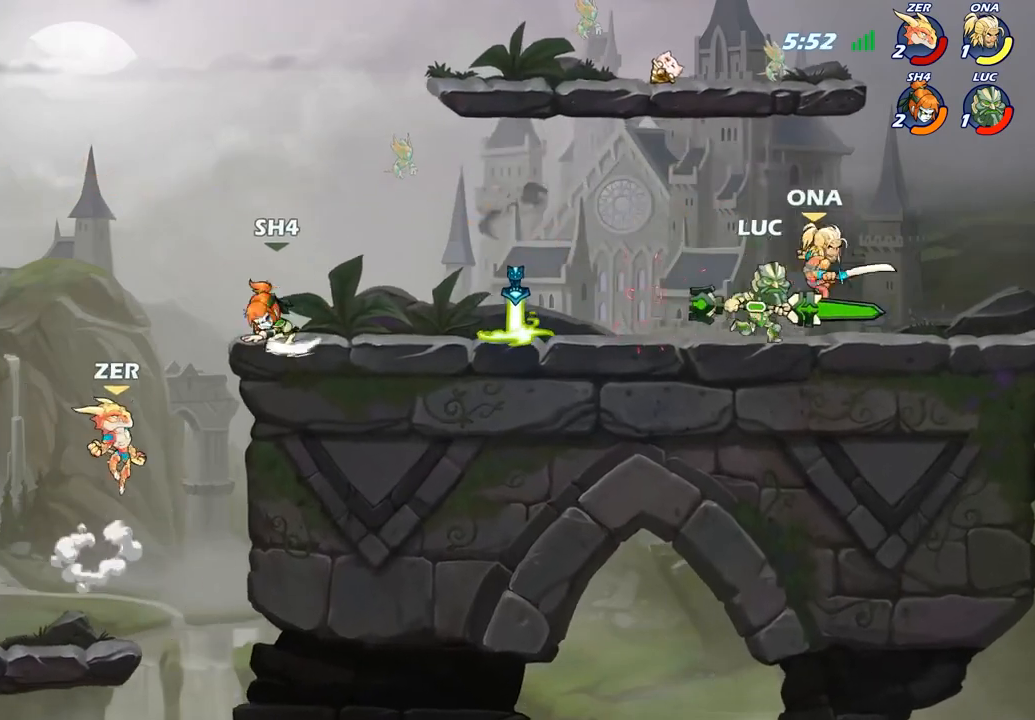
{"buttons": [], "left_stick": "center", "right_stick": "center", "events": [[17, "left_stick", "center"], [133, "CIRCLE", "down"], [183, "CIRCLE", "up"], [300, "left_stick", "left"], [400, "left_stick", "center"]]}
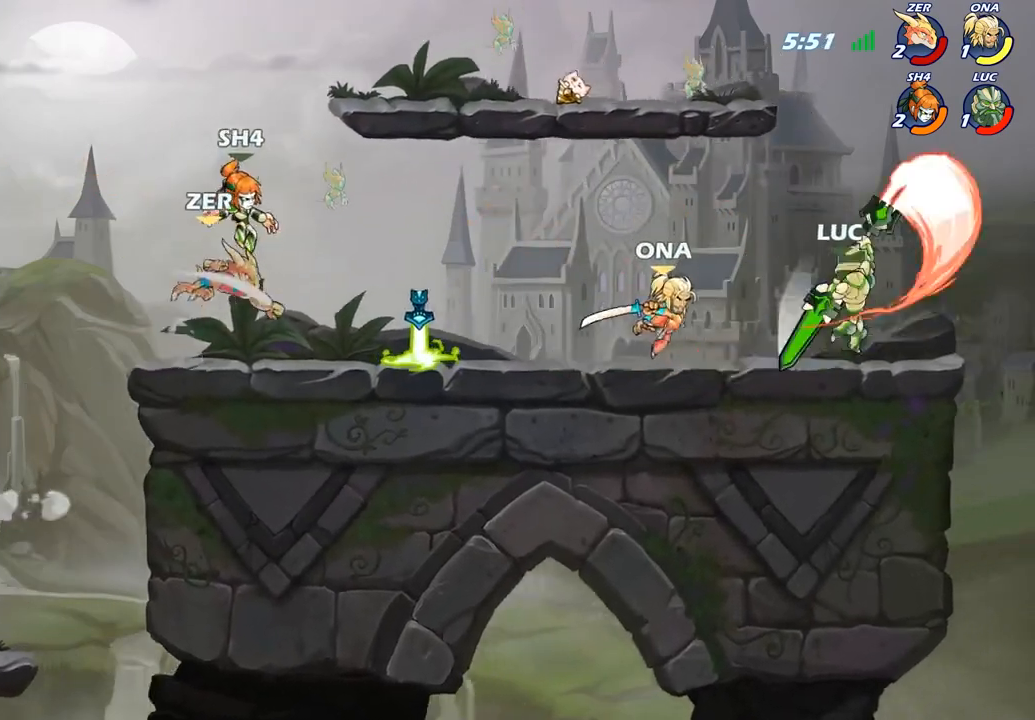
{"buttons": ["CROSS"], "left_stick": "up-right", "right_stick": "center", "events": [[383, "left_stick", "up-left"], [500, "CROSS", "down"], [500, "left_stick", "up-right"]]}
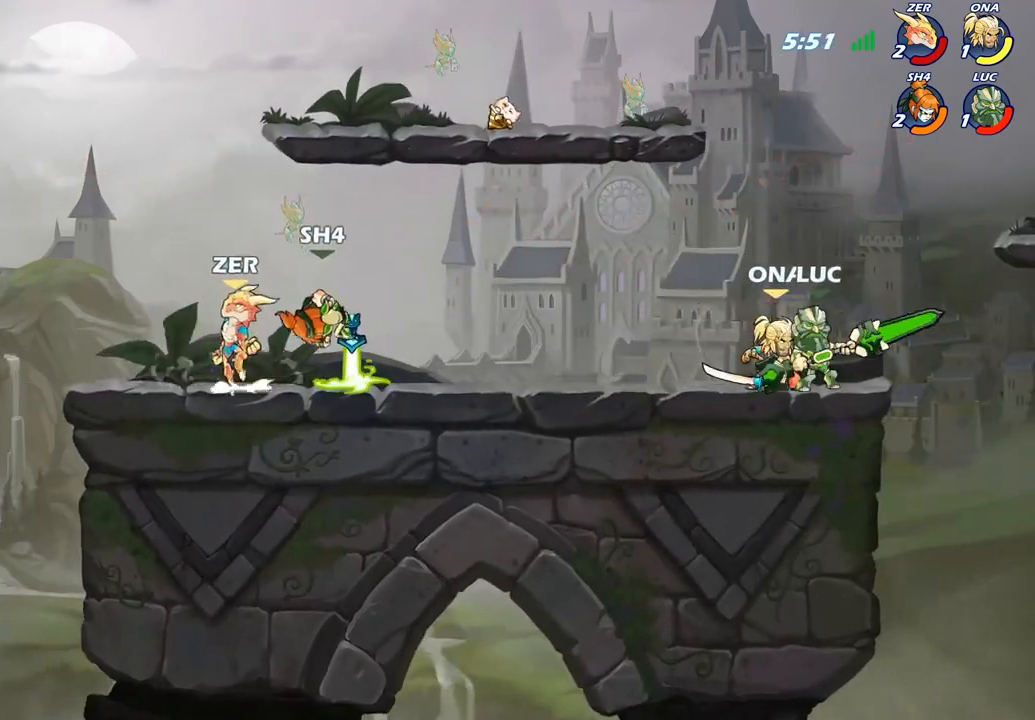
{"buttons": [], "left_stick": "left", "right_stick": "center", "events": [[133, "CROSS", "up"], [150, "R2", "down"], [333, "R2", "up"], [350, "left_stick", "up-left"], [500, "left_stick", "left"]]}
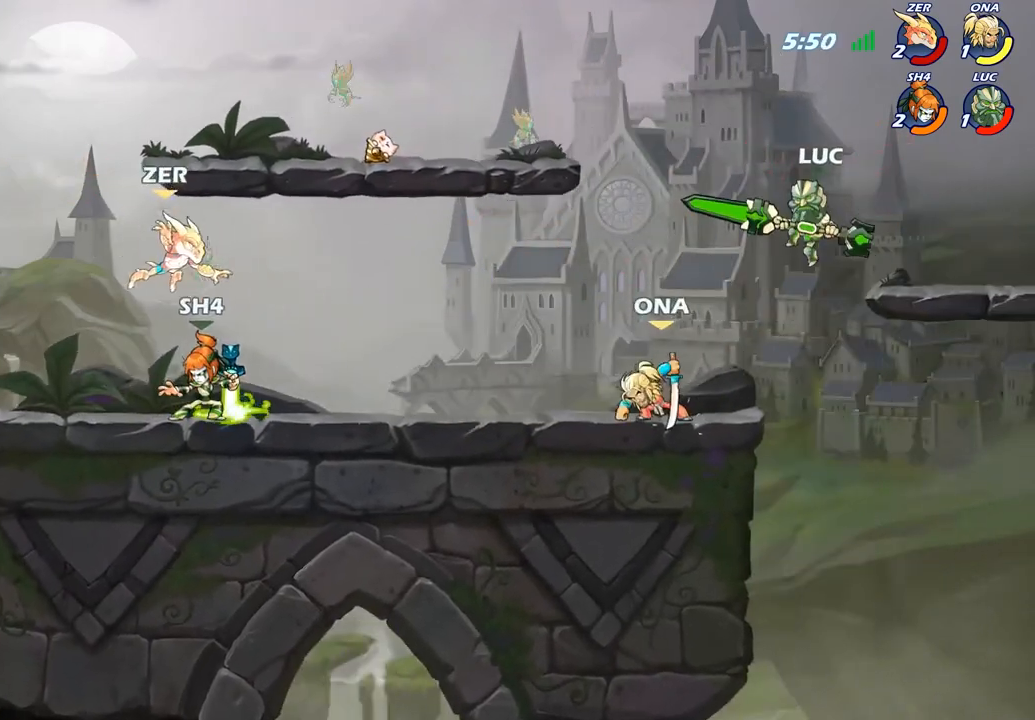
{"buttons": [], "left_stick": "center", "right_stick": "center", "events": [[133, "left_stick", "down-left"], [200, "SQUARE", "down"], [267, "SQUARE", "up"], [383, "left_stick", "center"]]}
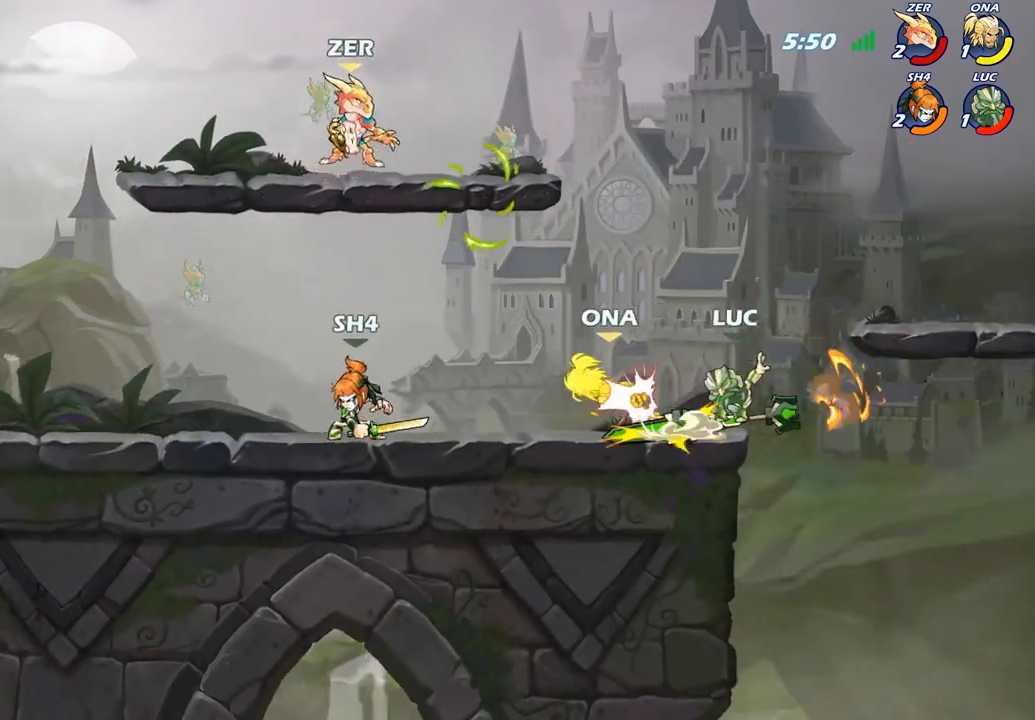
{"buttons": ["SQUARE"], "left_stick": "center", "right_stick": "center", "events": [[183, "left_stick", "right"], [250, "left_stick", "center"], [300, "left_stick", "left"], [400, "left_stick", "center"], [433, "SQUARE", "down"]]}
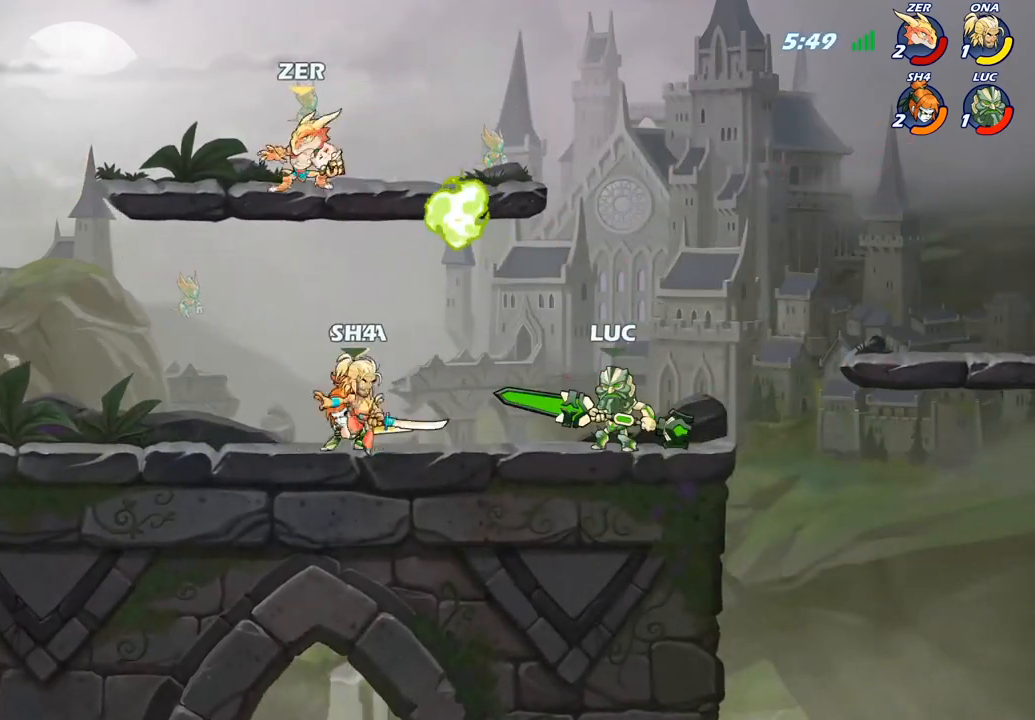
{"buttons": [], "left_stick": "center", "right_stick": "center", "events": [[50, "SQUARE", "up"], [183, "SQUARE", "down"], [300, "SQUARE", "up"]]}
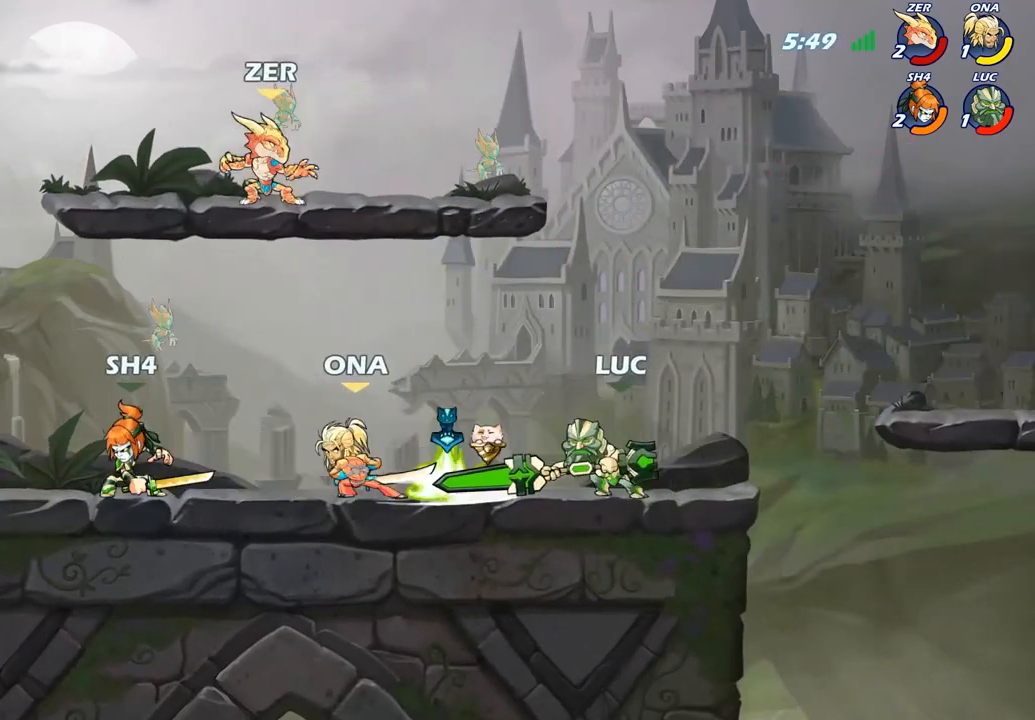
{"buttons": [], "left_stick": "right", "right_stick": "center", "events": [[33, "left_stick", "right"], [100, "CROSS", "down"], [267, "CROSS", "up"]]}
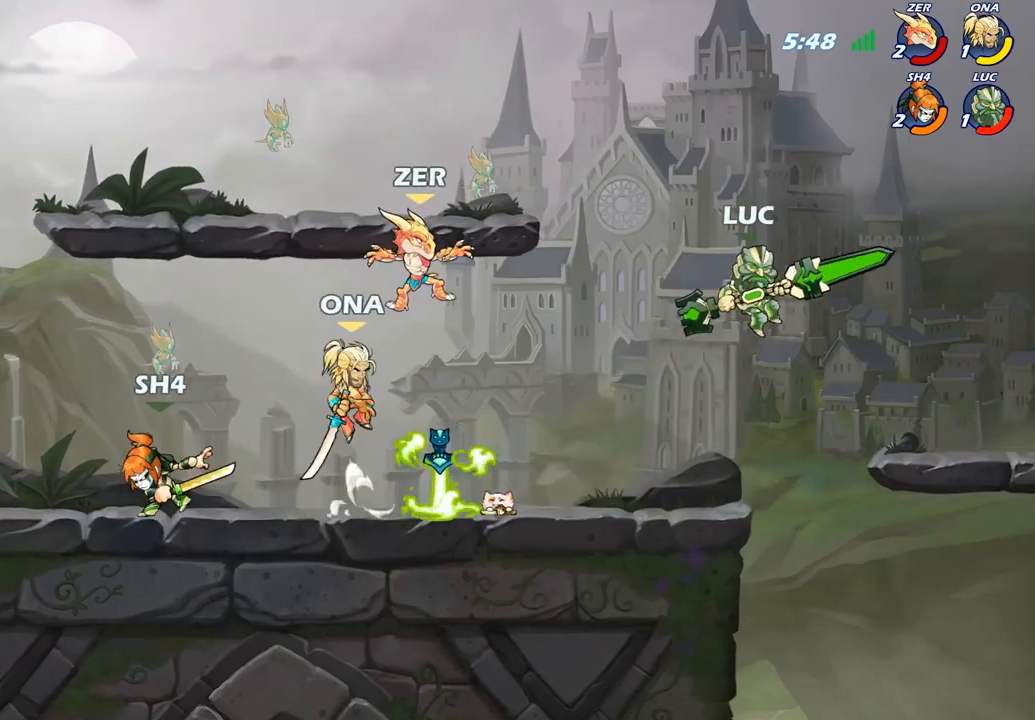
{"buttons": [], "left_stick": "up-left", "right_stick": "center", "events": [[67, "left_stick", "down-right"], [350, "left_stick", "right"], [467, "left_stick", "up-left"]]}
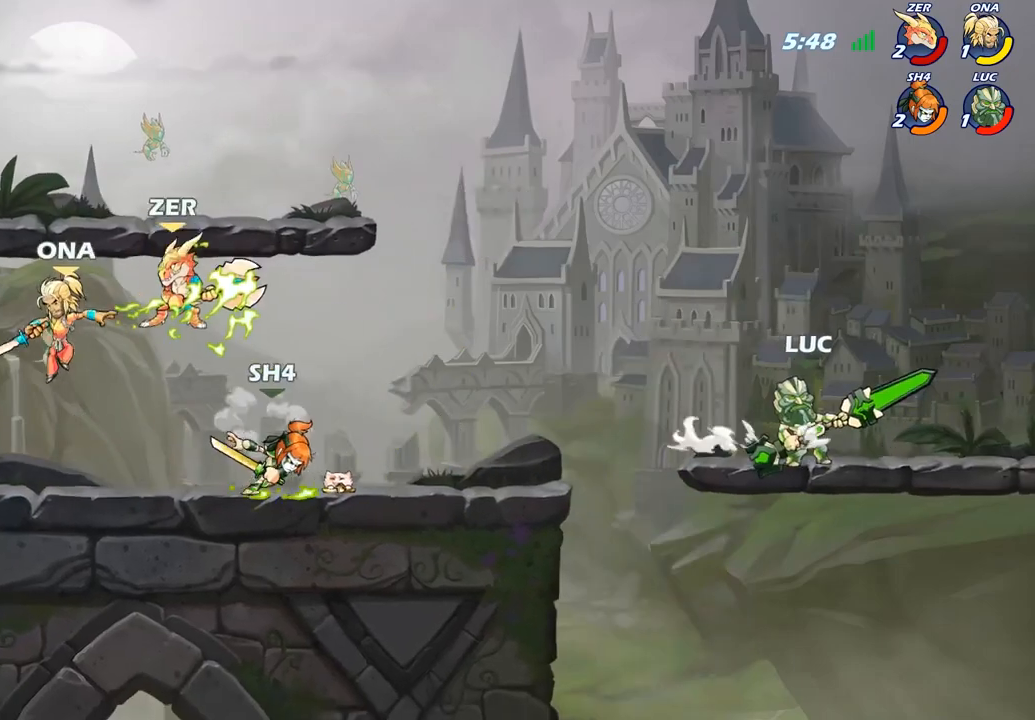
{"buttons": [], "left_stick": "left", "right_stick": "center", "events": [[267, "CROSS", "down"], [400, "CROSS", "up"], [467, "left_stick", "left"]]}
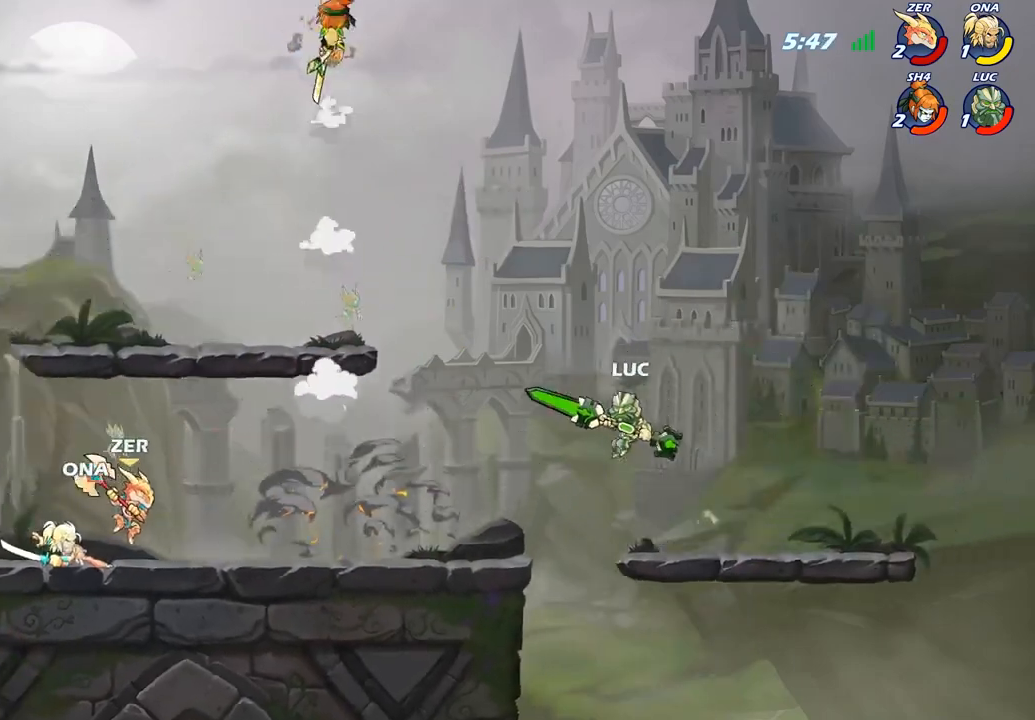
{"buttons": [], "left_stick": "left", "right_stick": "center", "events": [[33, "R1", "down"], [33, "left_stick", "down-left"], [100, "R1", "up"], [167, "left_stick", "center"], [317, "left_stick", "left"]]}